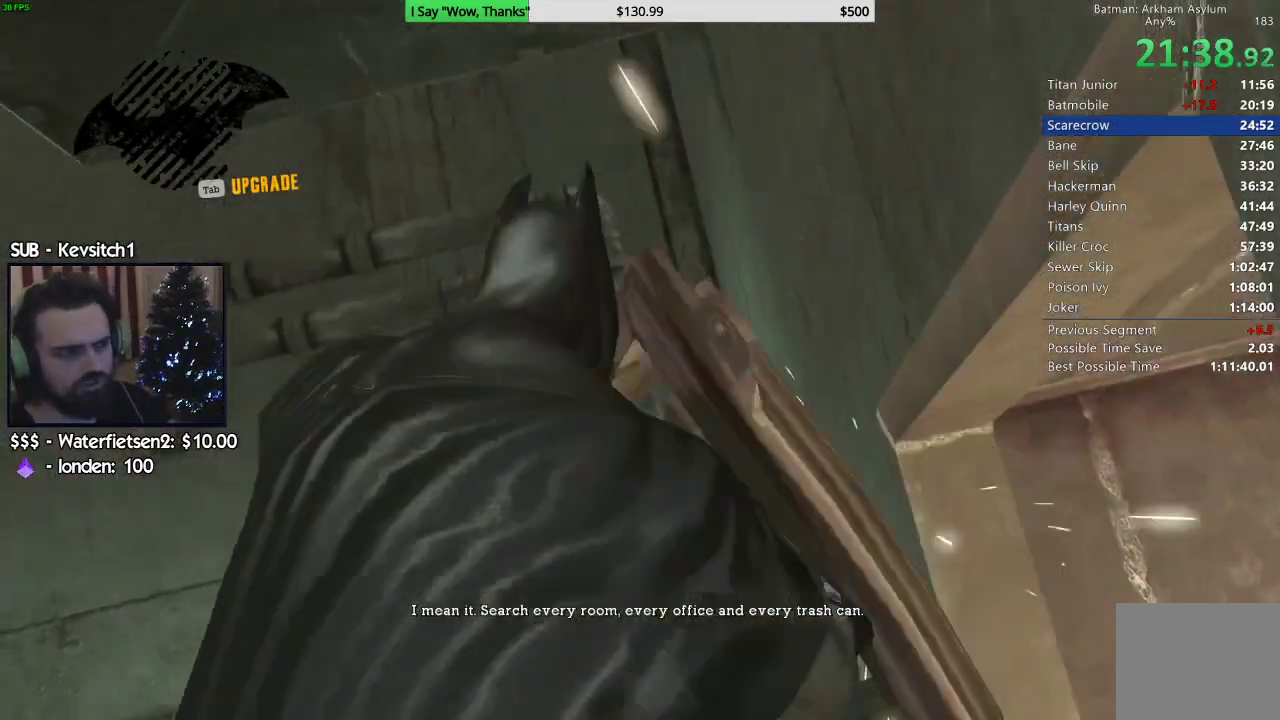
Gameplay with a controller (PlayStation layout); each line is a JSON object with the inputs held at the frame after it. "events" lists button and stick changes between this image and that frame as [ms after this image, input, new state], when the widget could be followed in between.
{"buttons": ["R2"], "left_stick": "center", "right_stick": "center", "events": [[50, "R2", "down"]]}
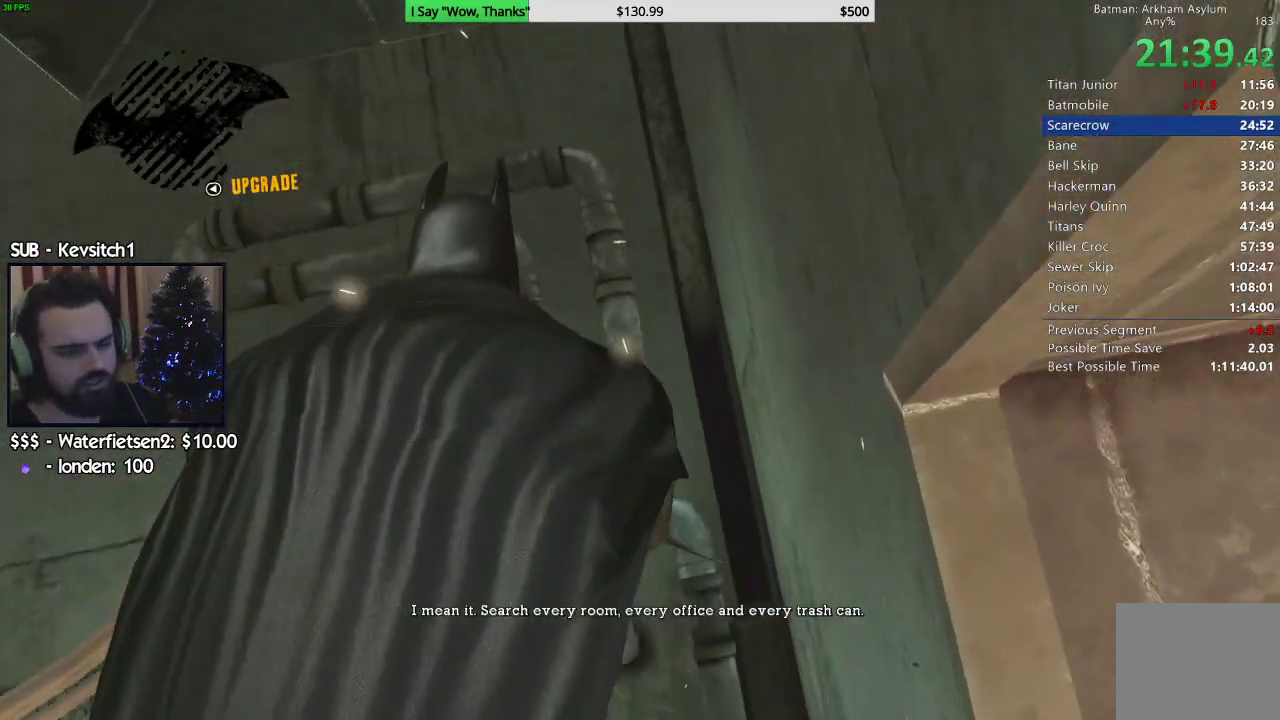
{"buttons": ["R2"], "left_stick": "up-right", "right_stick": "down-right", "events": [[117, "right_stick", "down-right"], [417, "left_stick", "up-right"]]}
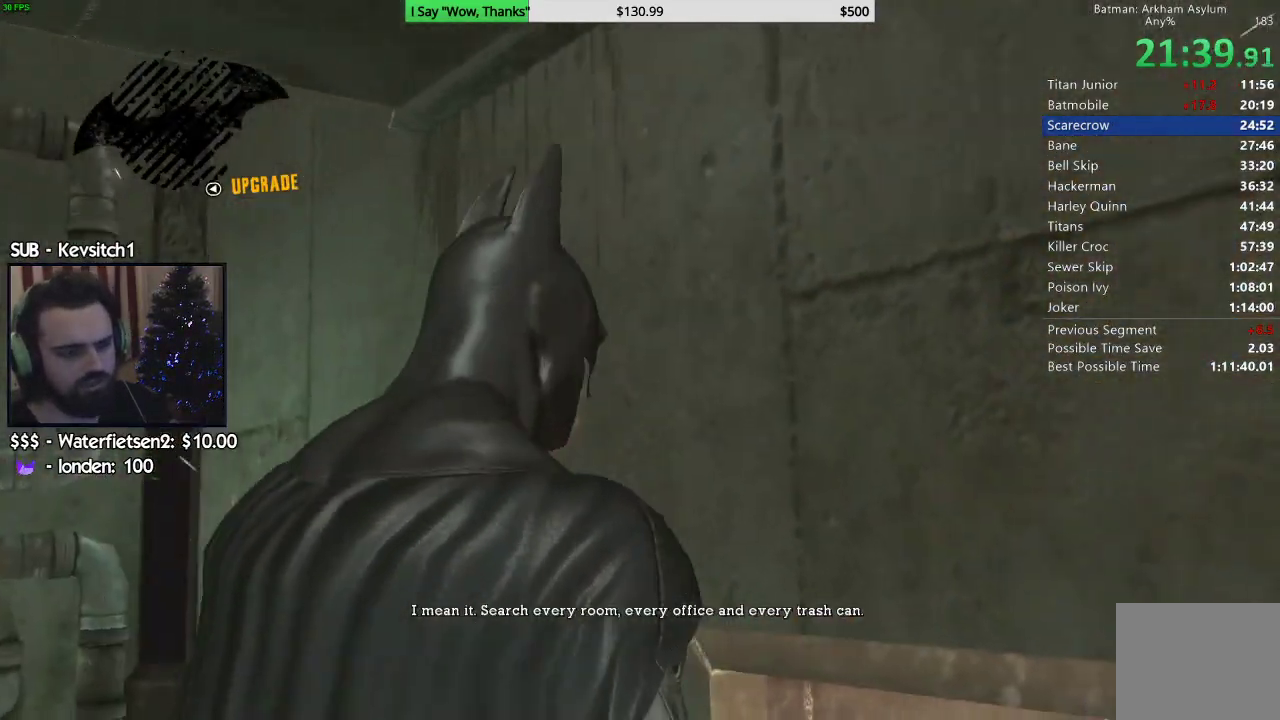
{"buttons": ["R2"], "left_stick": "up", "right_stick": "center", "events": [[83, "left_stick", "up"], [100, "right_stick", "center"]]}
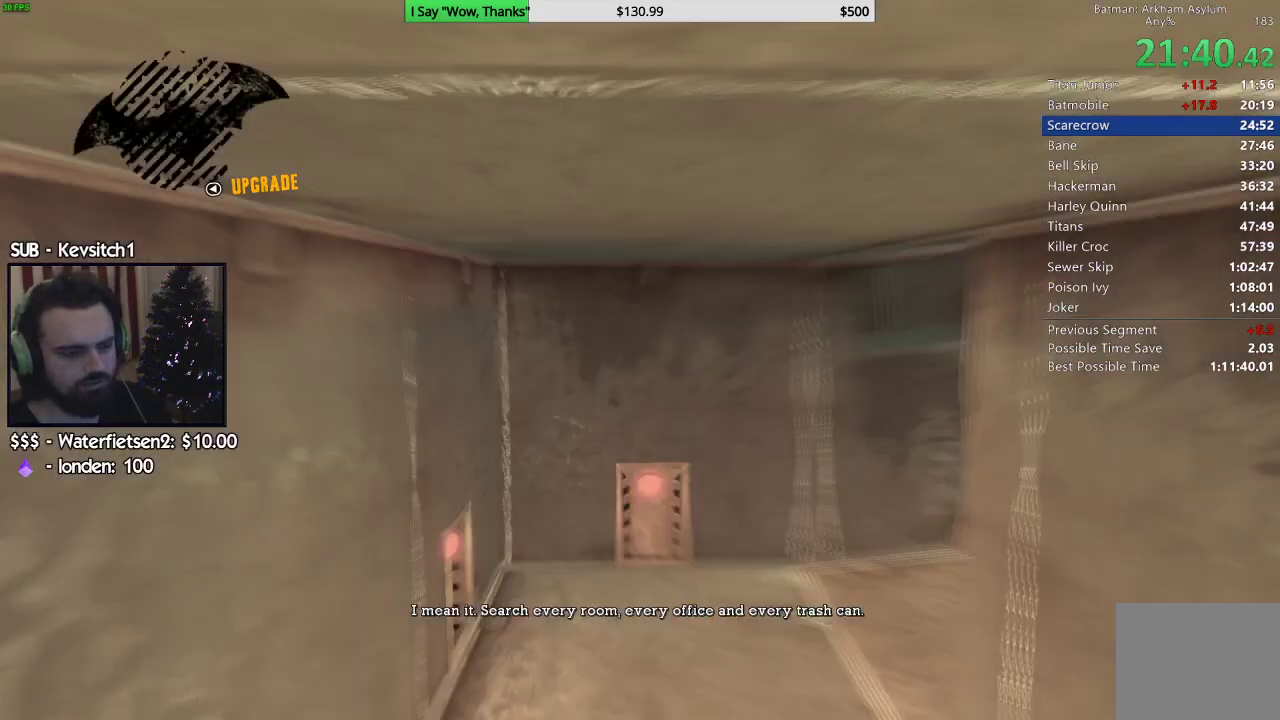
{"buttons": ["R2"], "left_stick": "up", "right_stick": "down-right", "events": [[167, "right_stick", "down-right"]]}
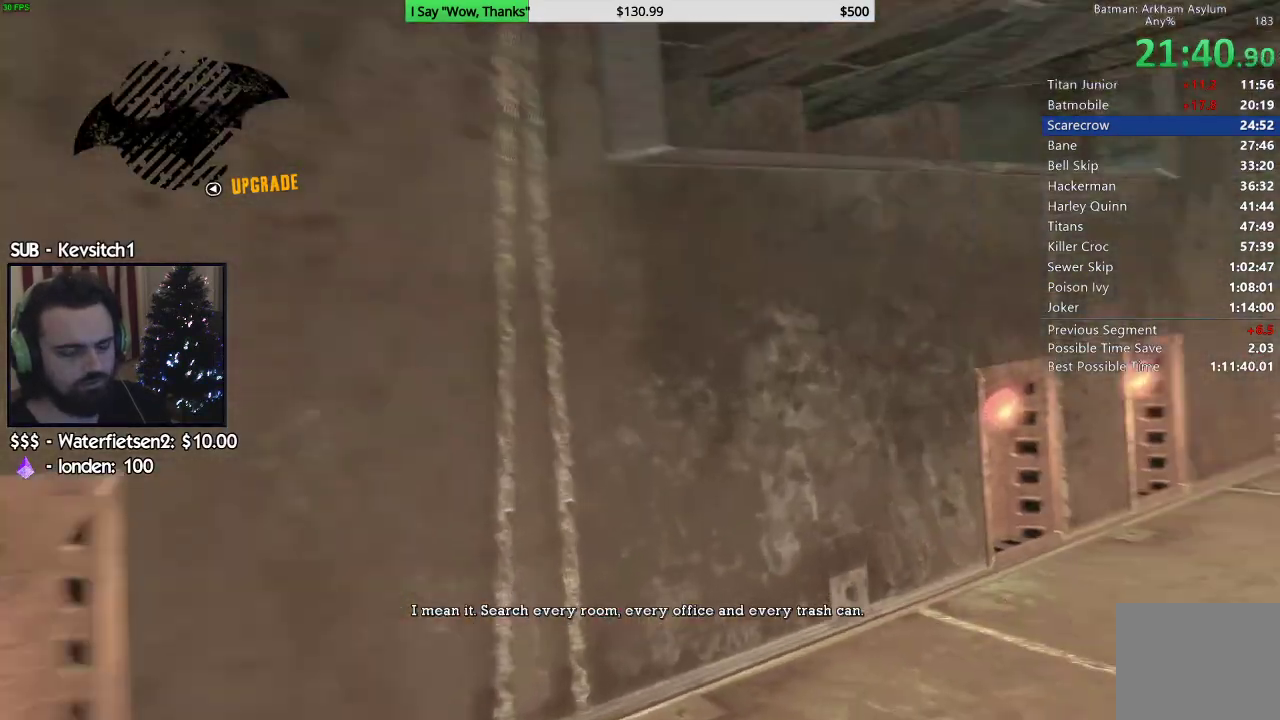
{"buttons": ["R2"], "left_stick": "up", "right_stick": "right", "events": [[17, "right_stick", "right"]]}
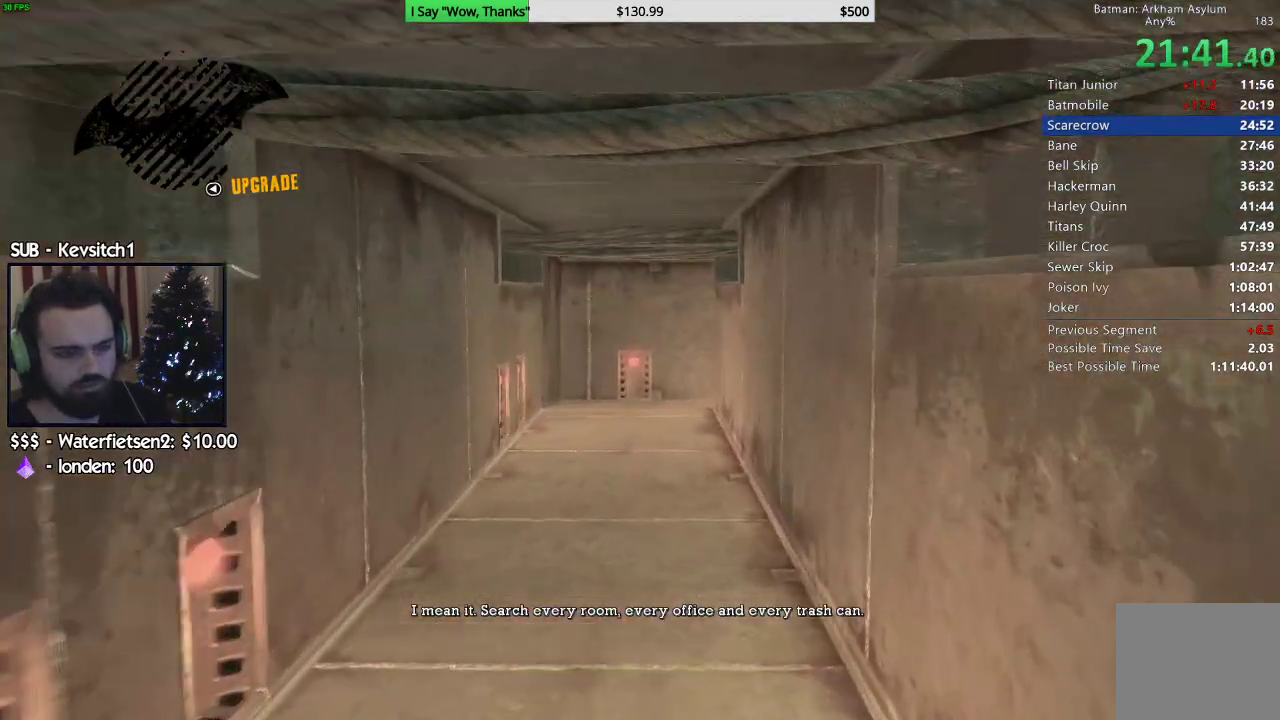
{"buttons": ["R2"], "left_stick": "up", "right_stick": "down-right", "events": [[383, "right_stick", "center"], [467, "right_stick", "down-right"]]}
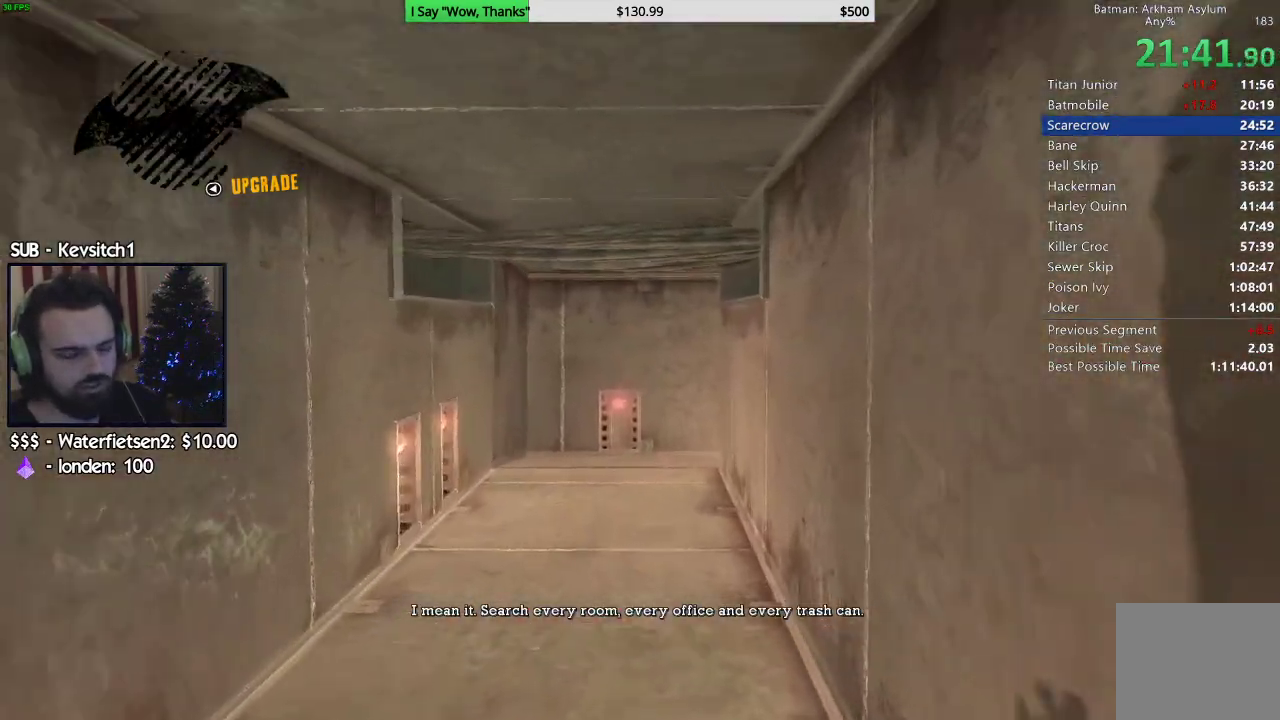
{"buttons": [], "left_stick": "up", "right_stick": "center", "events": [[133, "right_stick", "center"], [250, "R2", "up"]]}
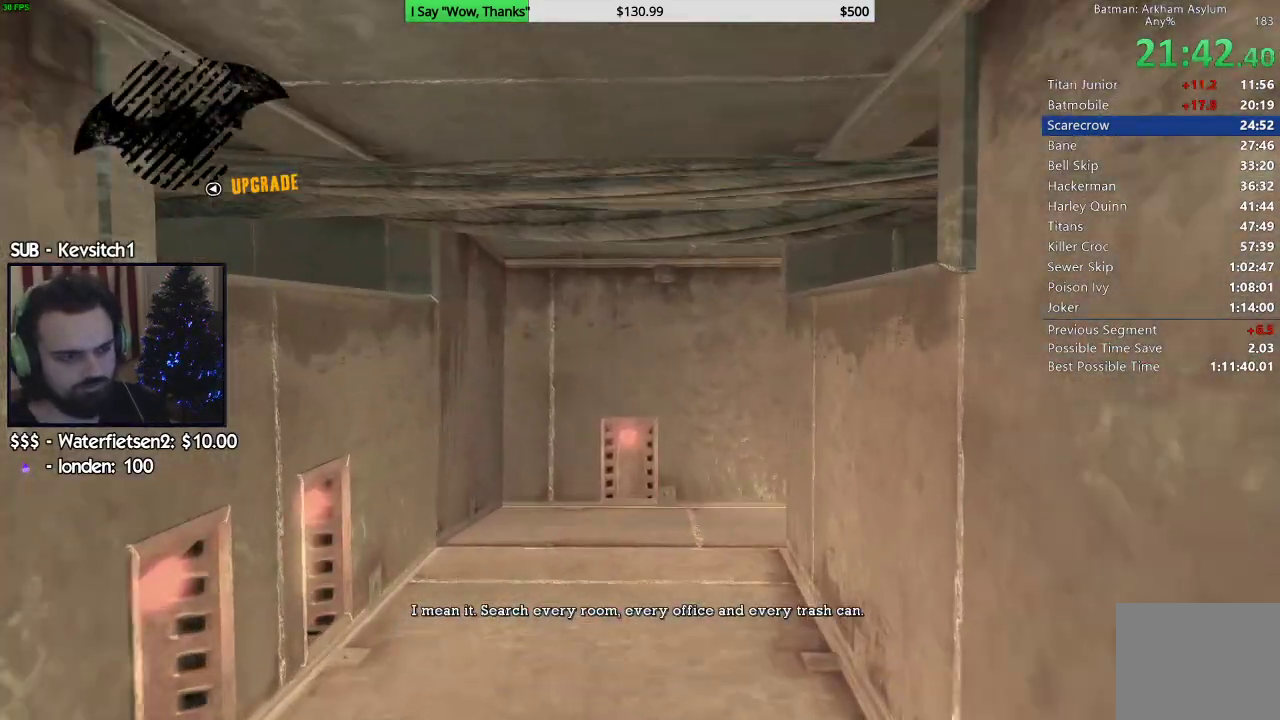
{"buttons": [], "left_stick": "up", "right_stick": "center", "events": []}
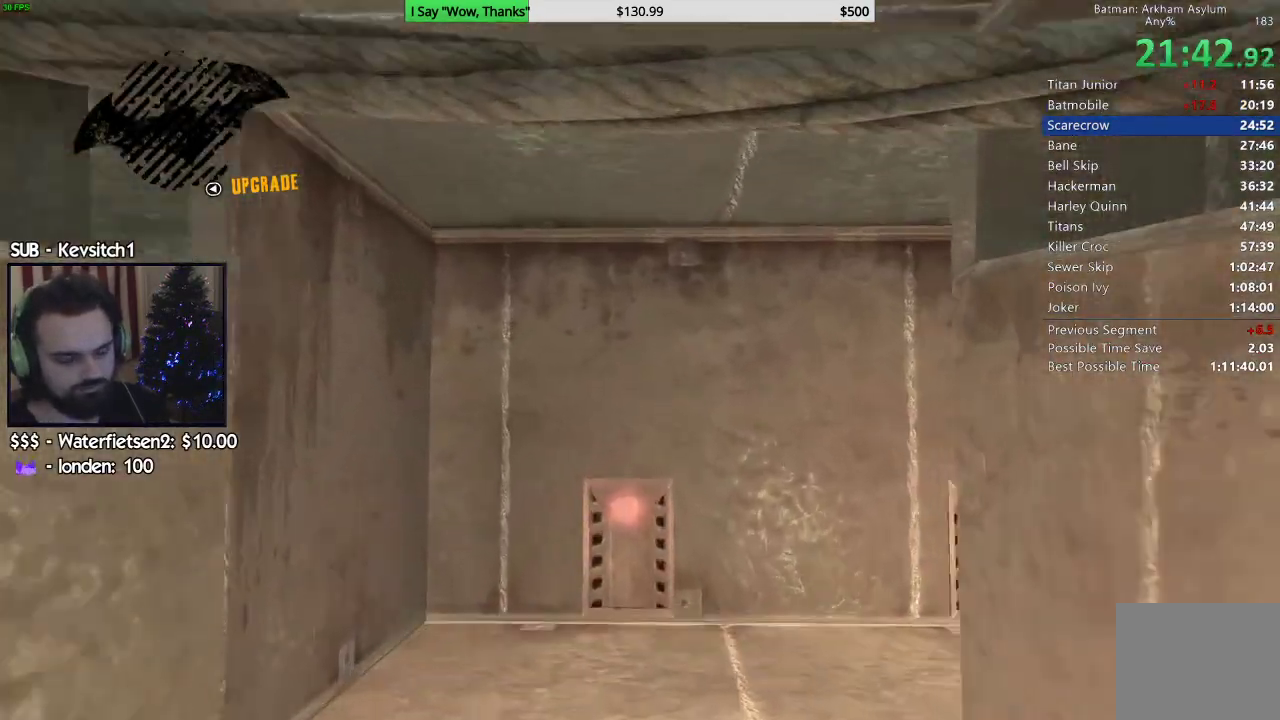
{"buttons": [], "left_stick": "up", "right_stick": "down-right", "events": [[117, "right_stick", "down-right"]]}
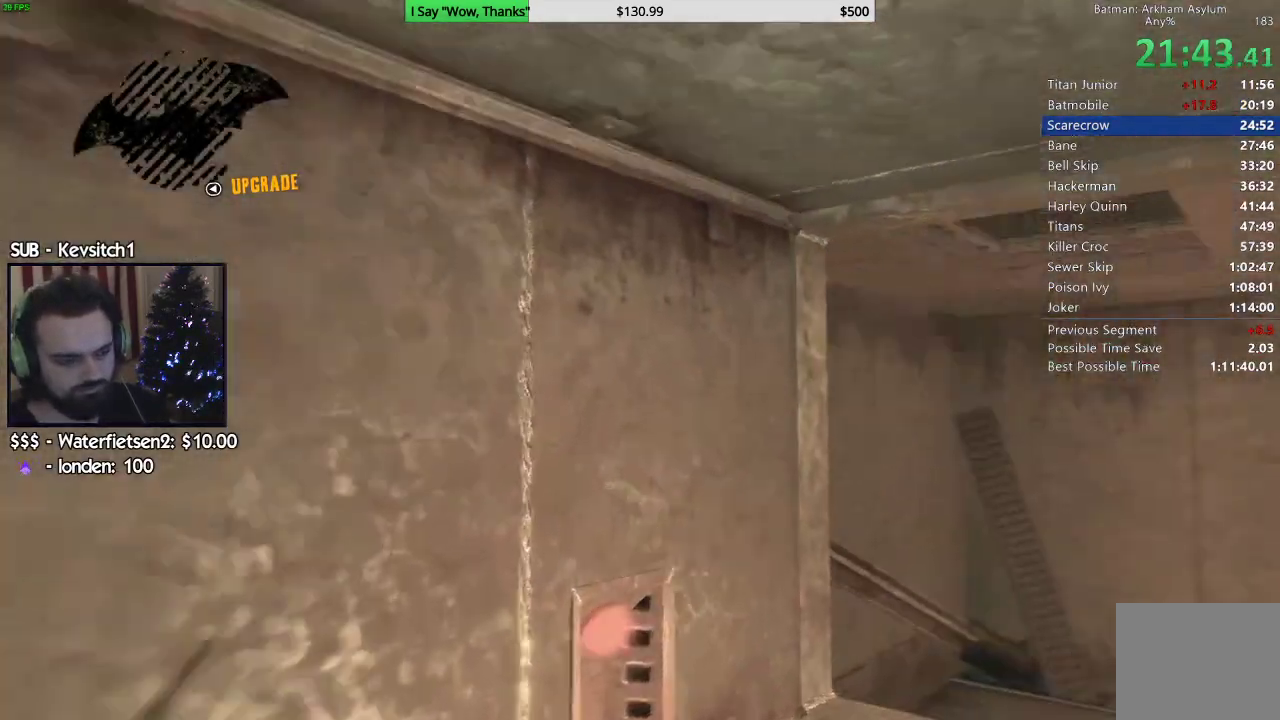
{"buttons": [], "left_stick": "up", "right_stick": "down-right", "events": []}
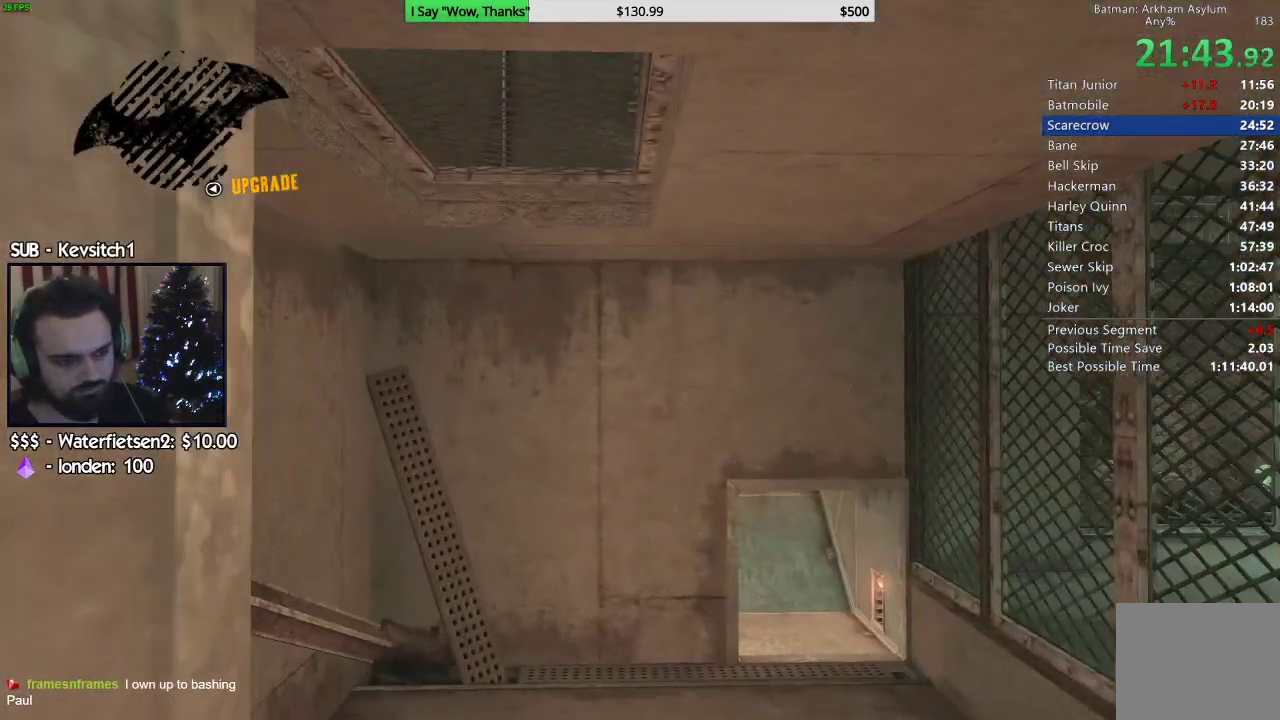
{"buttons": ["R2"], "left_stick": "up", "right_stick": "center", "events": [[200, "R2", "down"], [400, "right_stick", "center"]]}
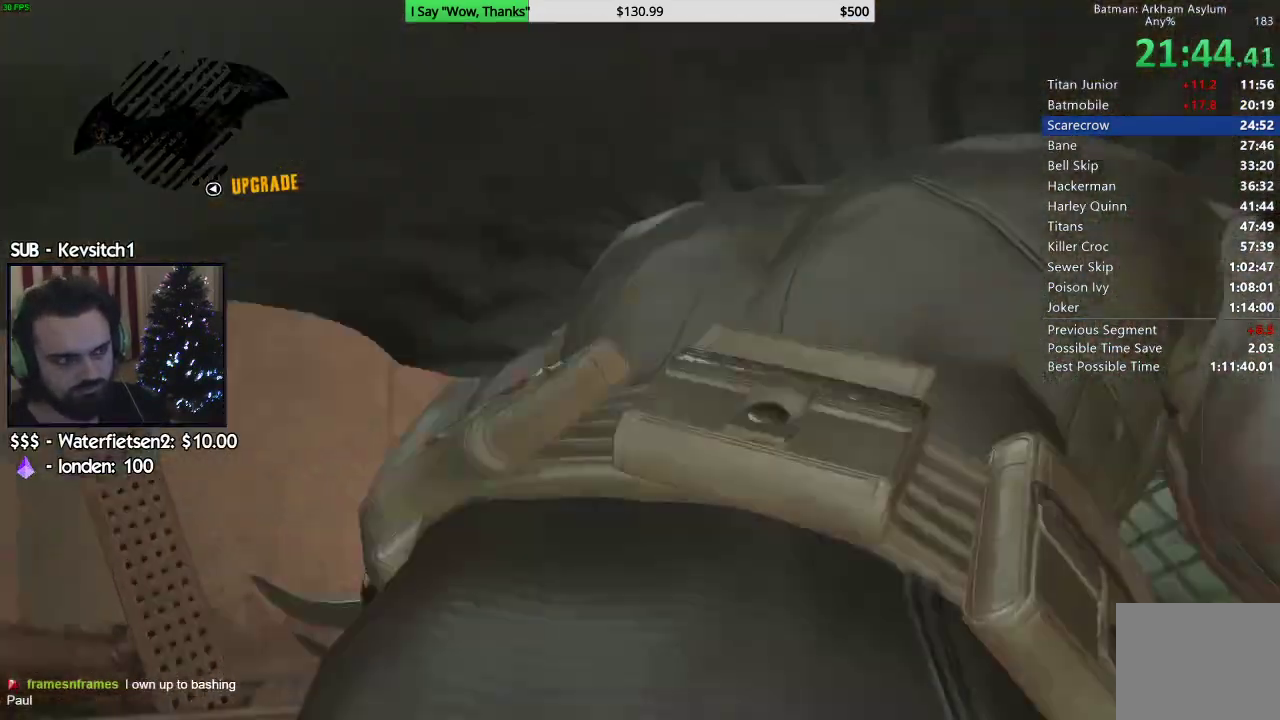
{"buttons": ["R2"], "left_stick": "up", "right_stick": "left", "events": [[467, "right_stick", "left"]]}
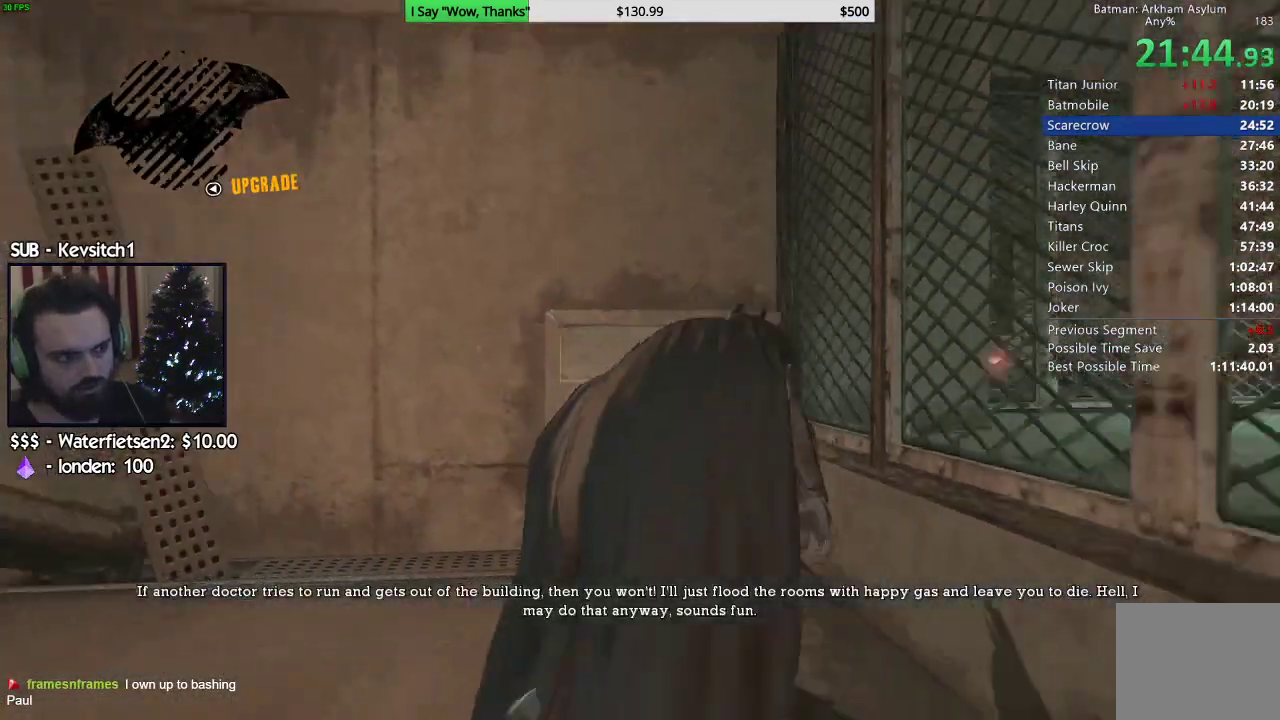
{"buttons": ["R2"], "left_stick": "up", "right_stick": "center", "events": [[167, "right_stick", "center"]]}
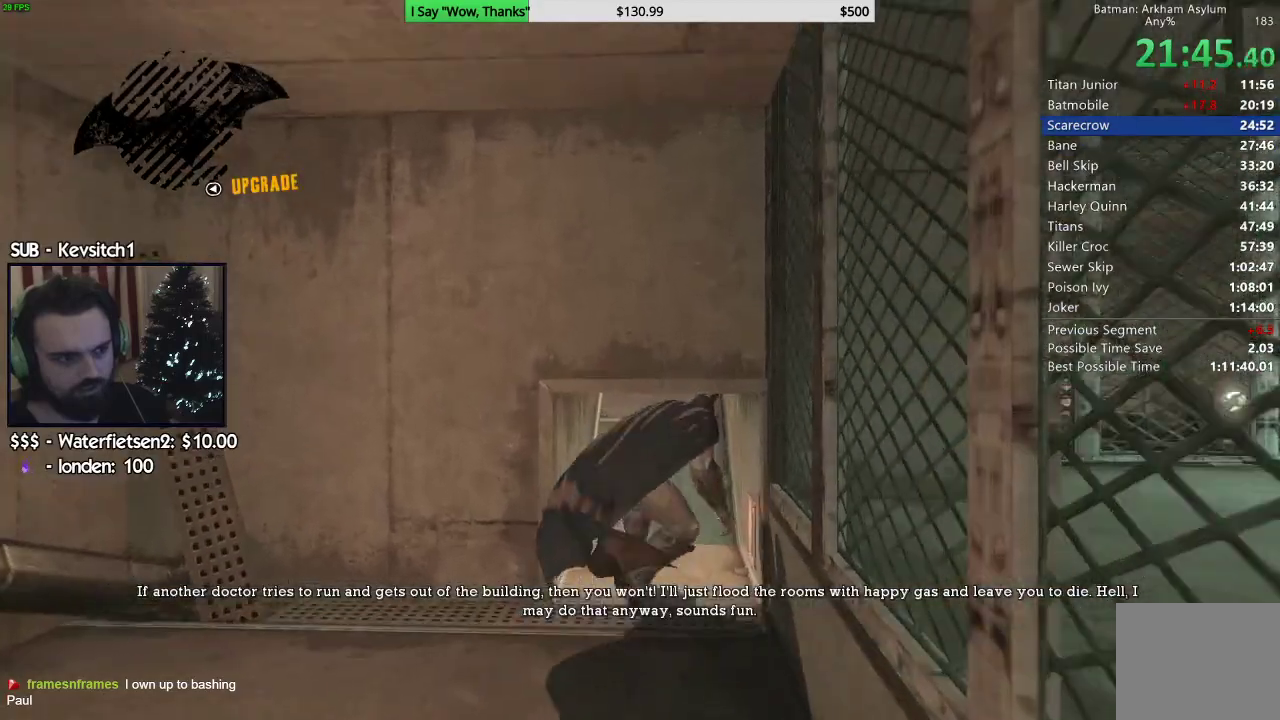
{"buttons": ["R2"], "left_stick": "up", "right_stick": "center", "events": []}
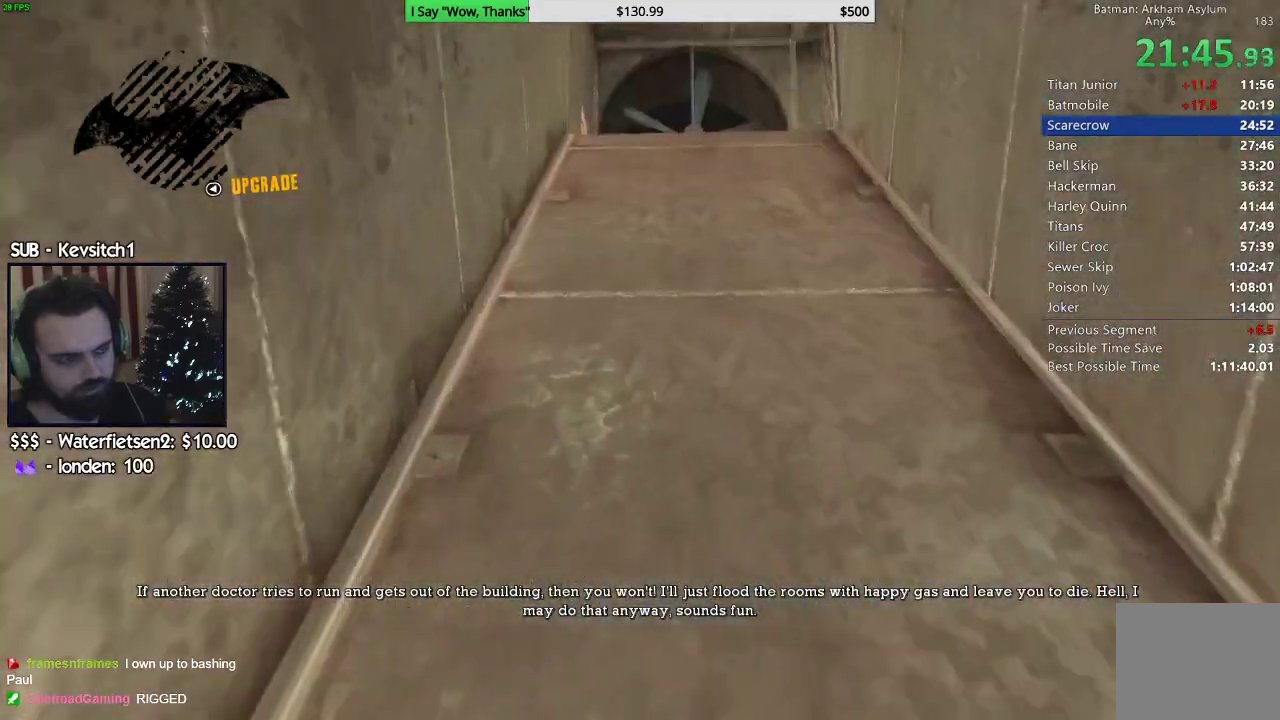
{"buttons": ["R2"], "left_stick": "up", "right_stick": "down-right", "events": [[33, "right_stick", "down-right"]]}
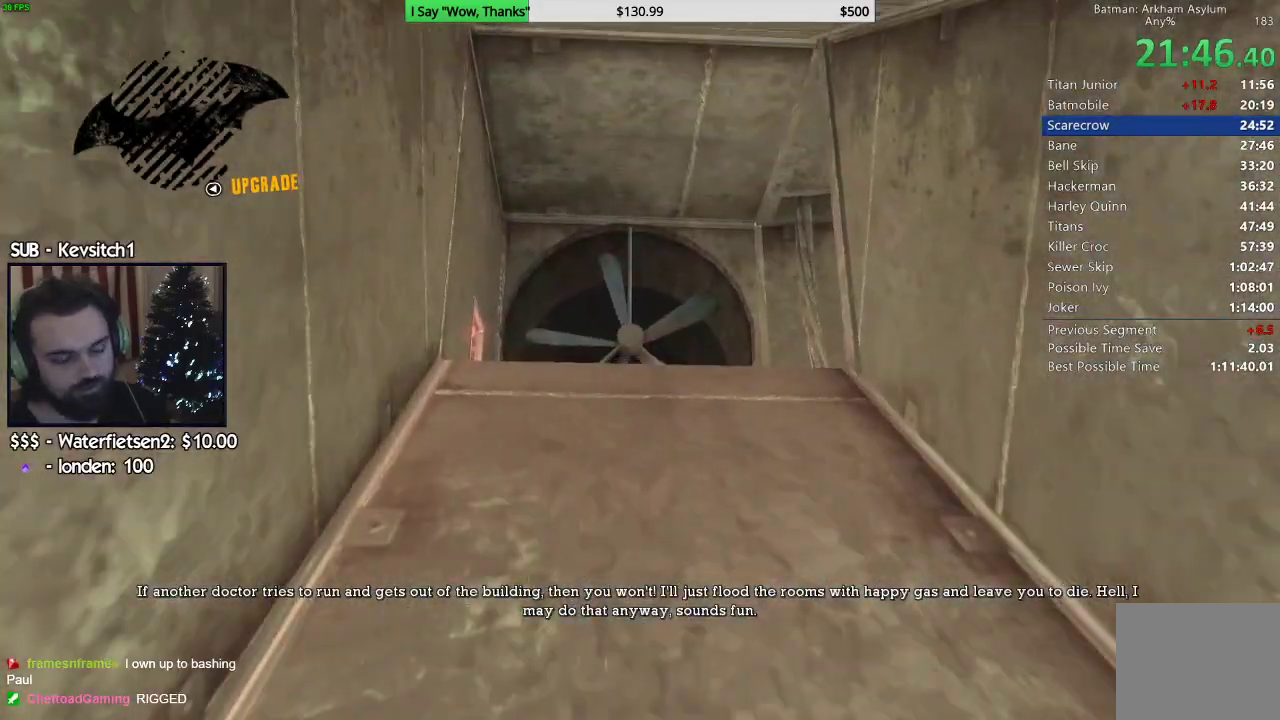
{"buttons": ["R2"], "left_stick": "up", "right_stick": "down-right", "events": []}
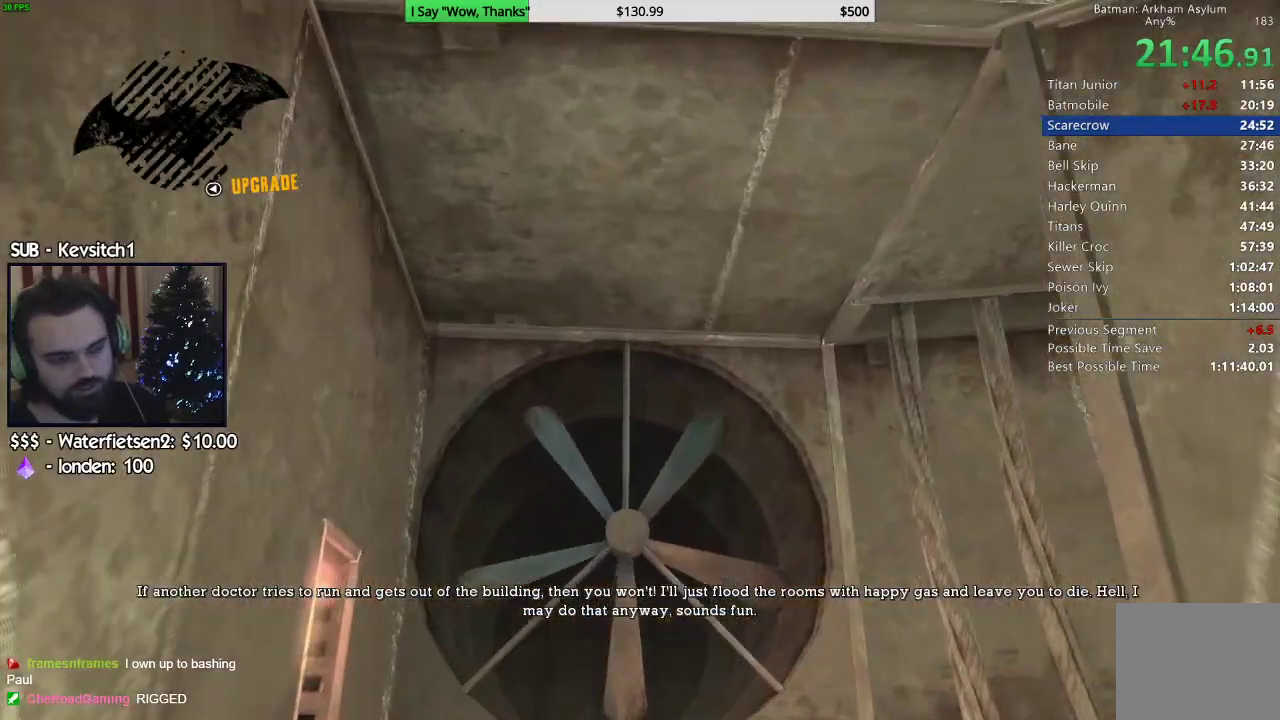
{"buttons": ["R2"], "left_stick": "up", "right_stick": "down-right", "events": []}
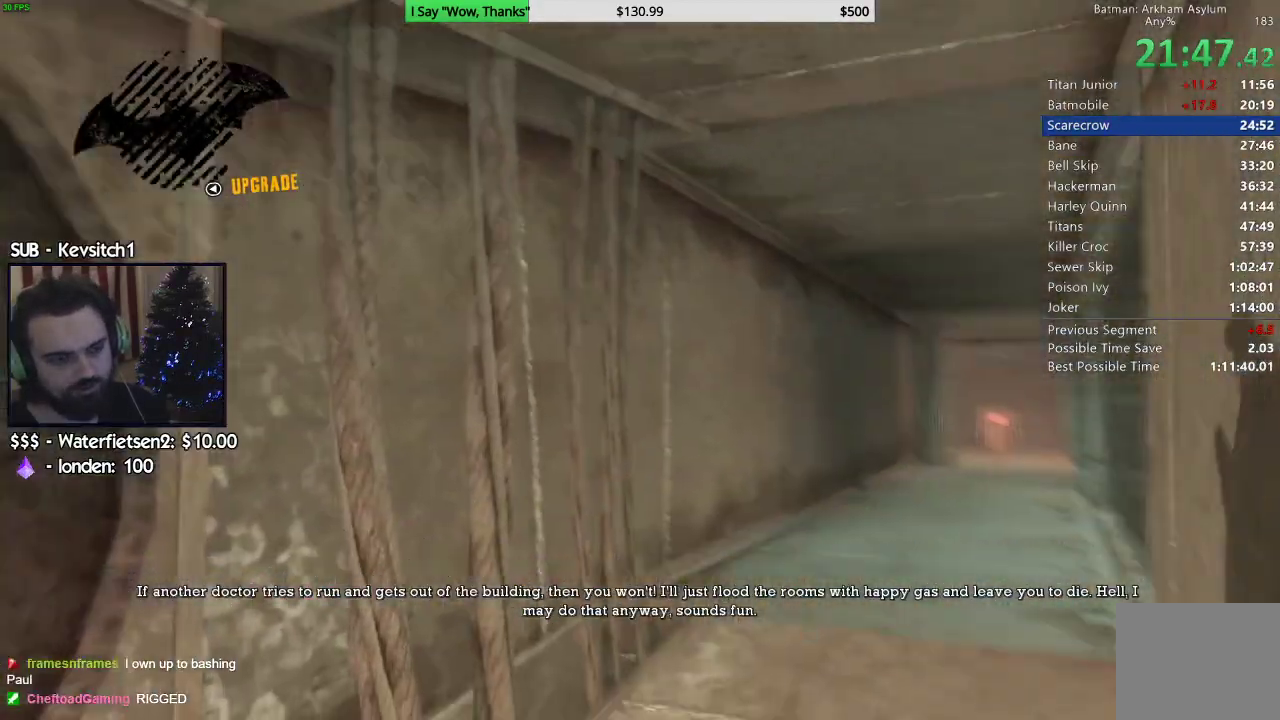
{"buttons": ["R2"], "left_stick": "up", "right_stick": "down-right", "events": []}
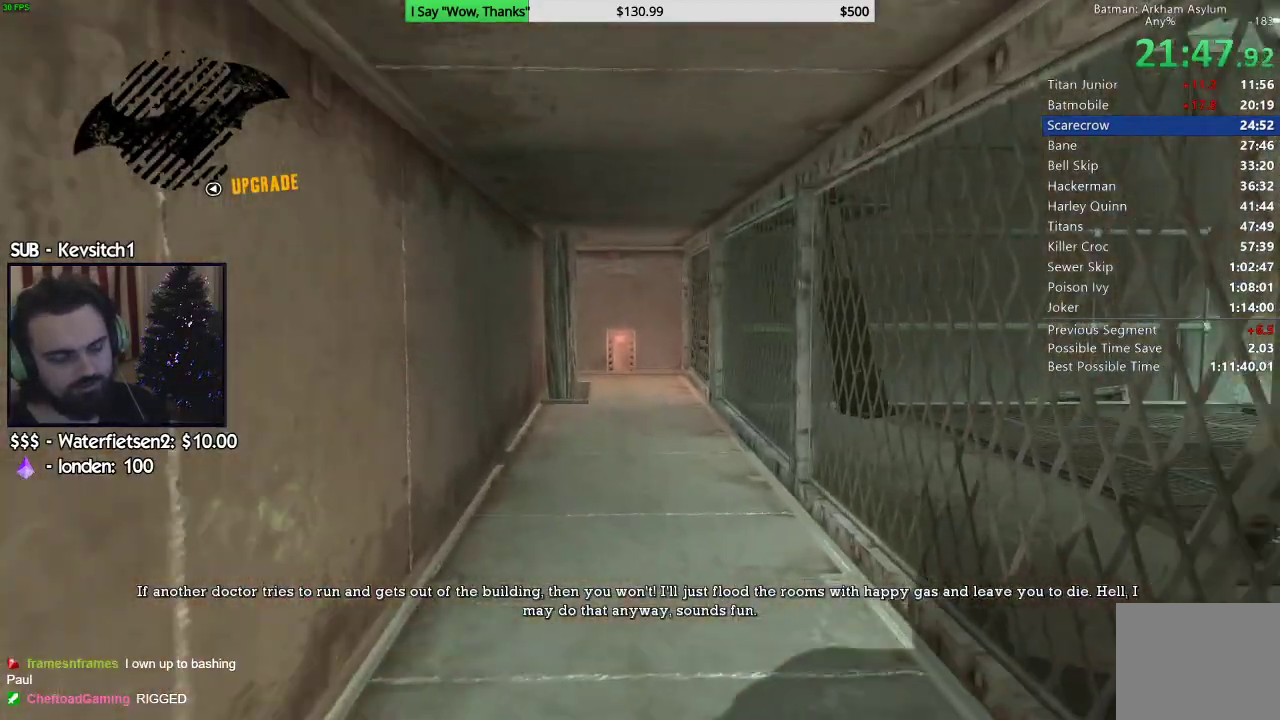
{"buttons": ["R2"], "left_stick": "up", "right_stick": "down-right", "events": []}
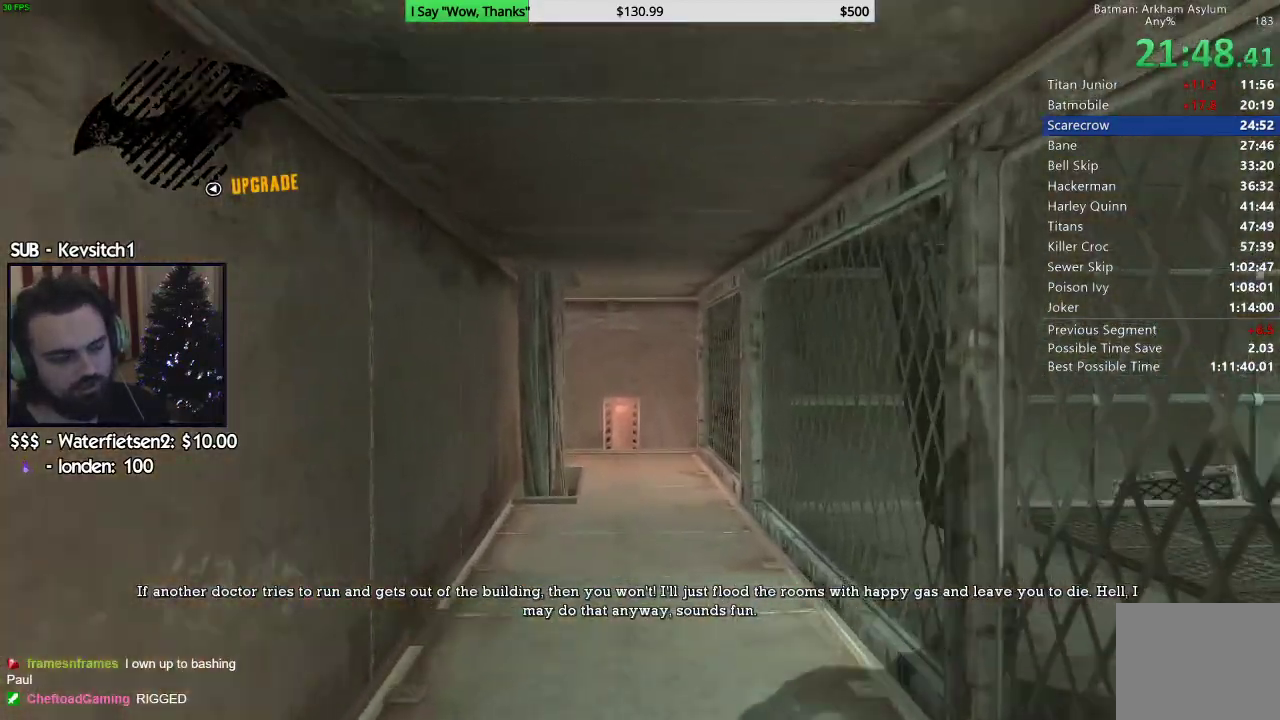
{"buttons": ["R2"], "left_stick": "up", "right_stick": "down-right", "events": []}
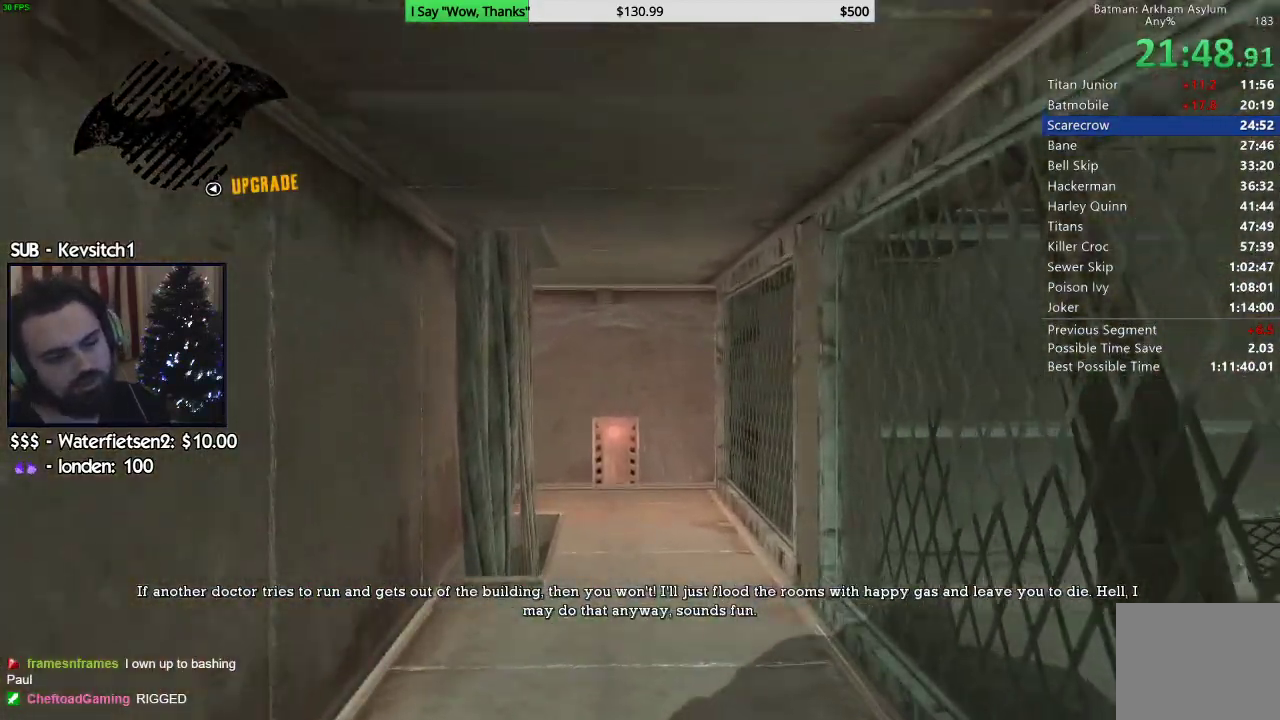
{"buttons": ["R2"], "left_stick": "up", "right_stick": "center", "events": [[117, "right_stick", "center"], [183, "right_stick", "down-right"], [350, "right_stick", "down"], [483, "right_stick", "center"]]}
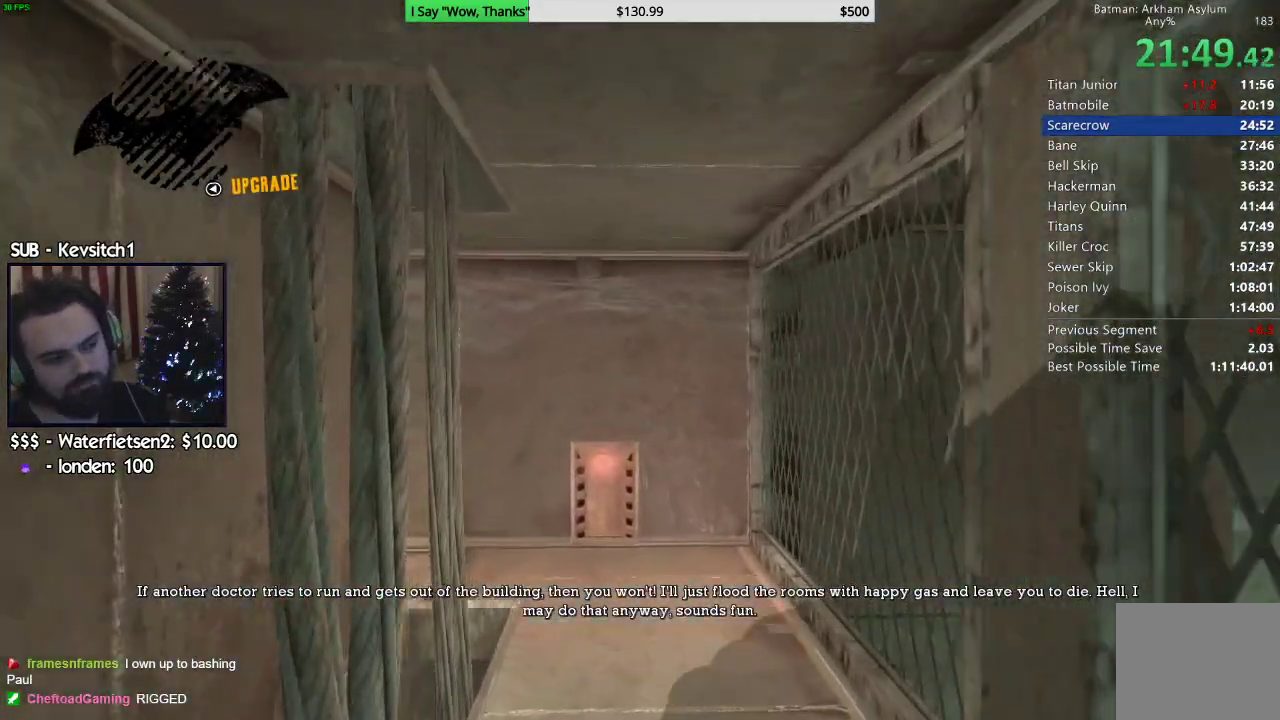
{"buttons": ["R2"], "left_stick": "up", "right_stick": "left", "events": [[183, "right_stick", "left"]]}
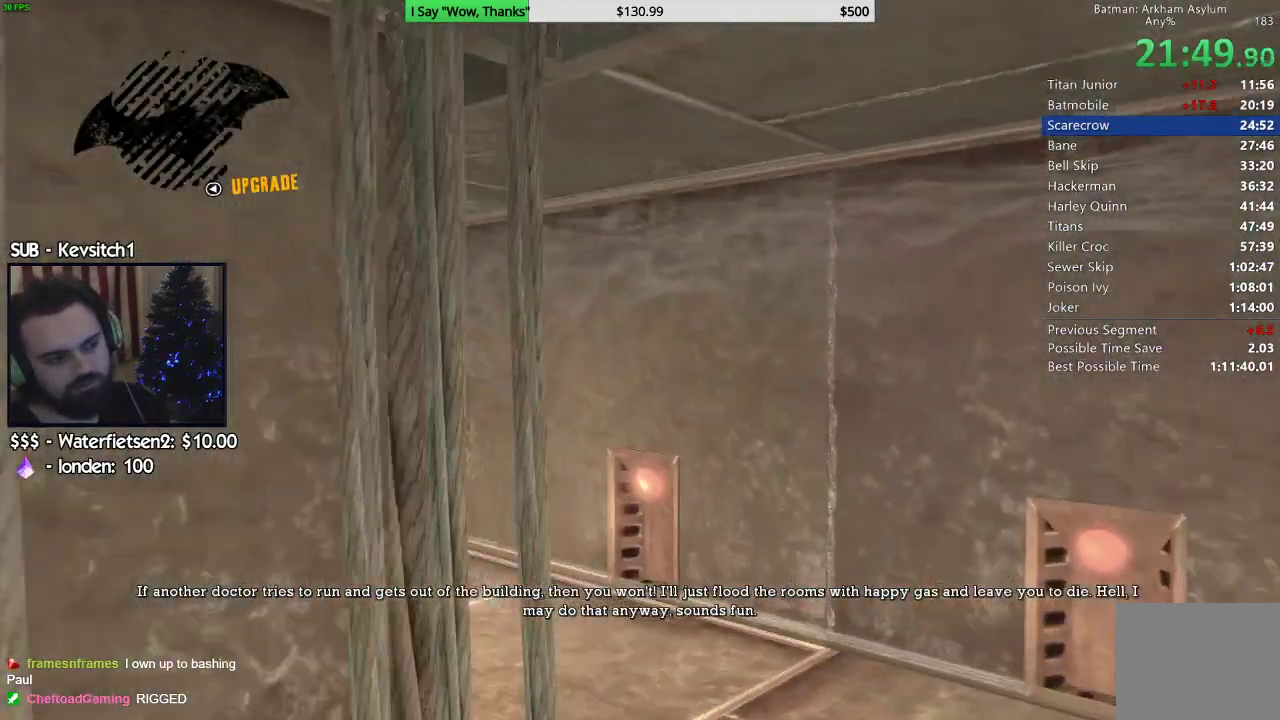
{"buttons": ["R2"], "left_stick": "up-right", "right_stick": "left", "events": [[17, "left_stick", "up-right"]]}
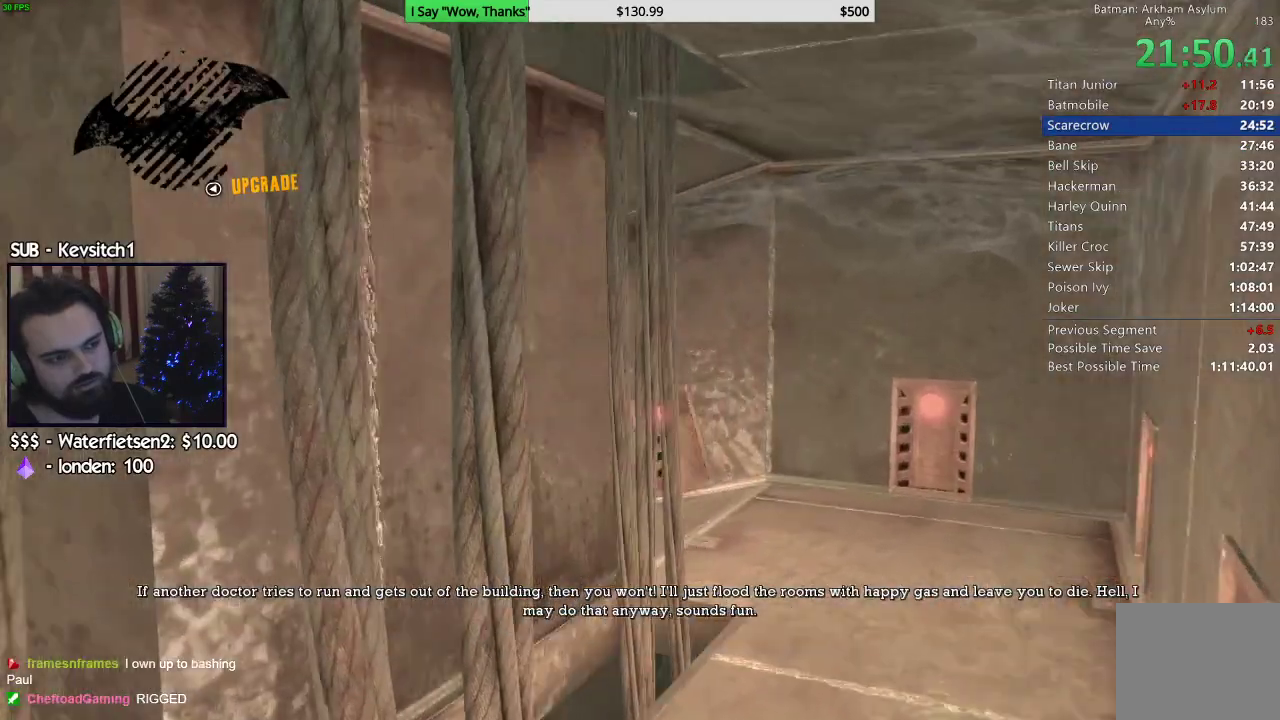
{"buttons": ["R2"], "left_stick": "up-right", "right_stick": "left", "events": []}
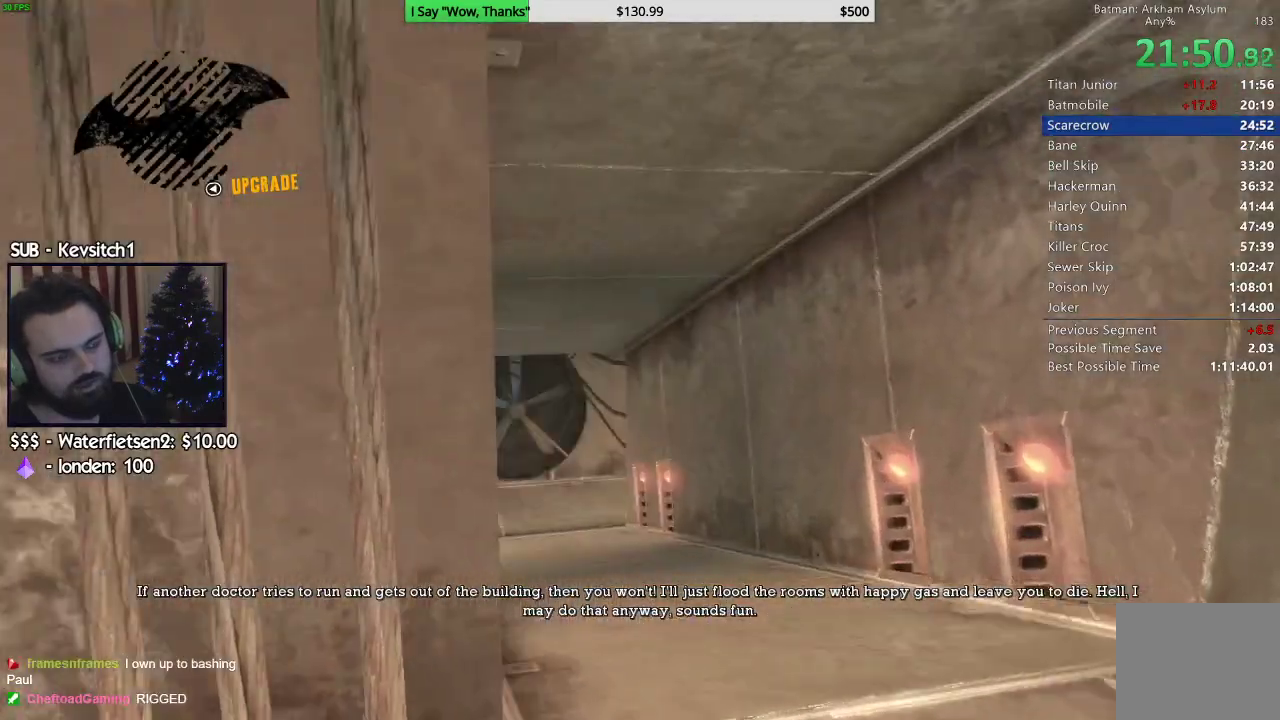
{"buttons": ["R2"], "left_stick": "up", "right_stick": "left", "events": [[183, "left_stick", "up"]]}
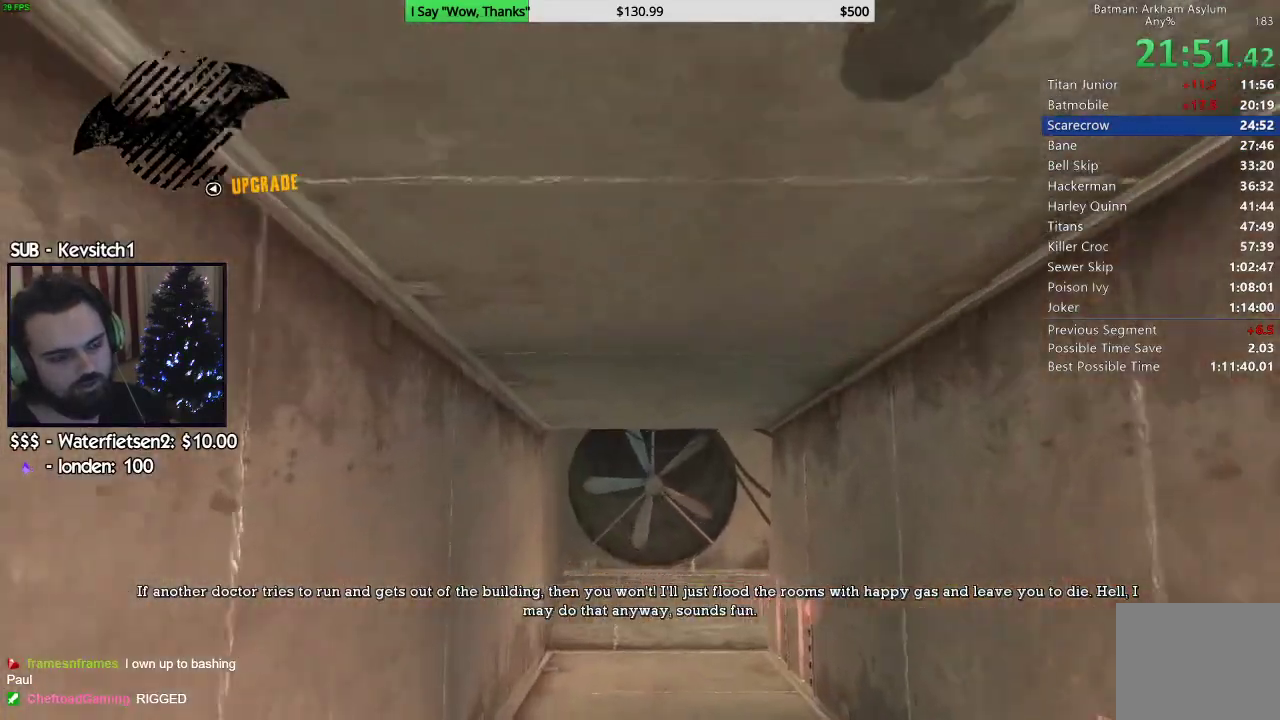
{"buttons": ["R2"], "left_stick": "up", "right_stick": "left", "events": []}
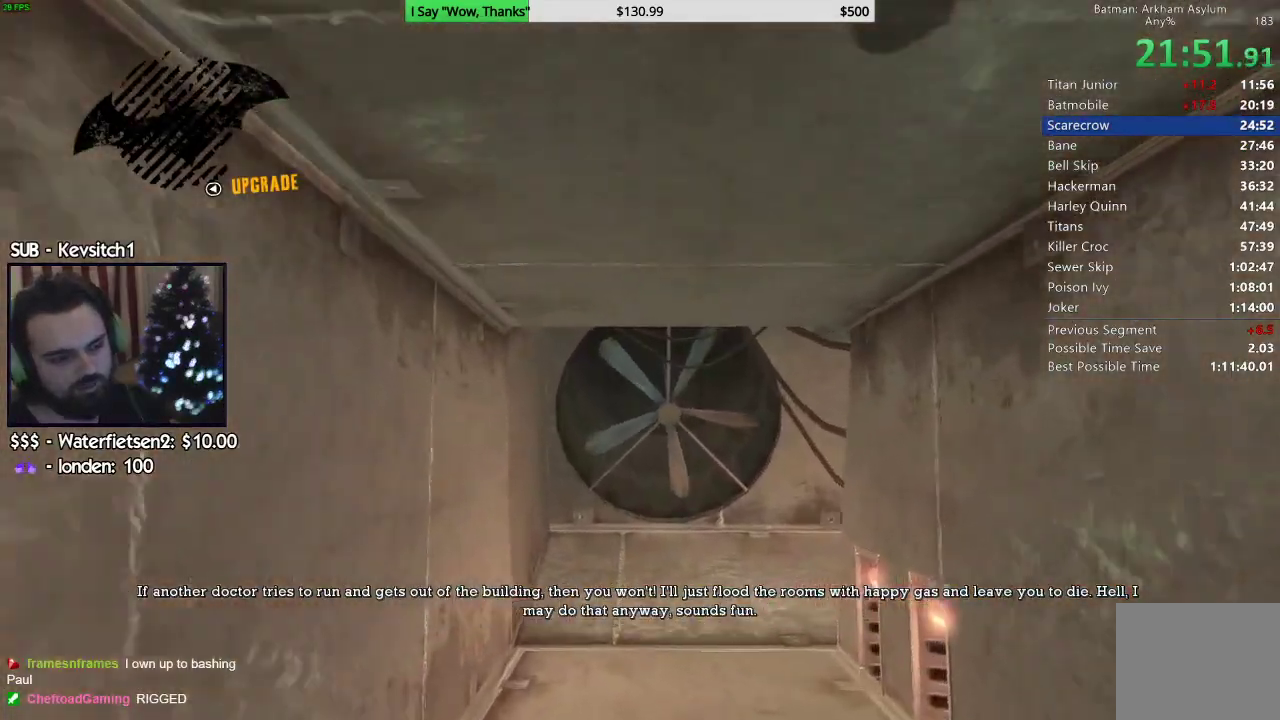
{"buttons": ["R2"], "left_stick": "up", "right_stick": "right", "events": [[350, "right_stick", "center"], [483, "right_stick", "right"]]}
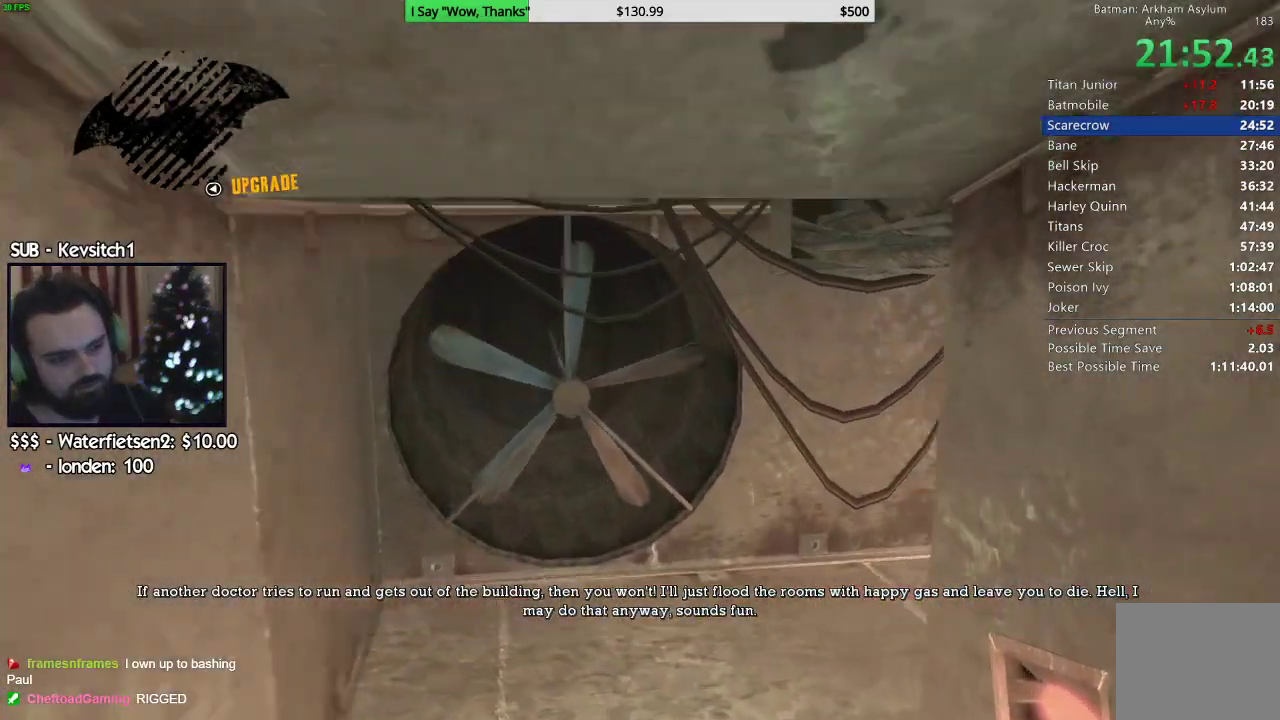
{"buttons": ["R2"], "left_stick": "up", "right_stick": "right", "events": []}
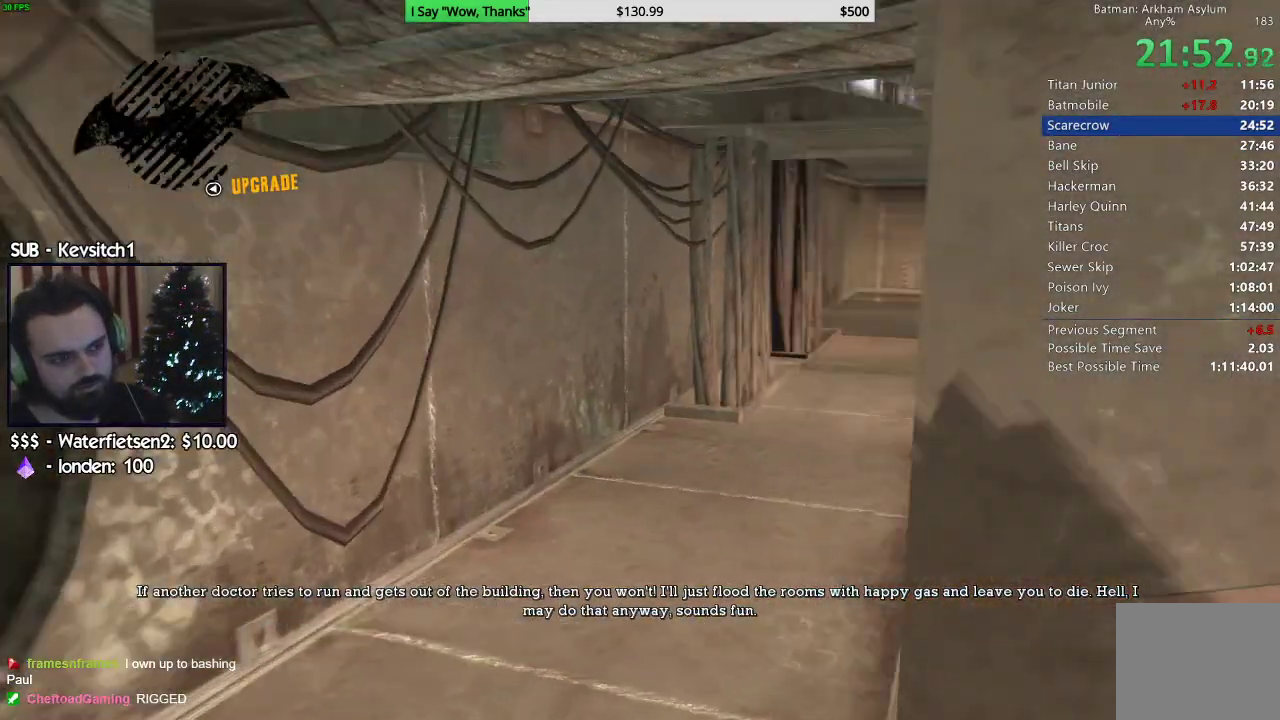
{"buttons": ["R2"], "left_stick": "up", "right_stick": "right", "events": [[100, "right_stick", "center"], [200, "right_stick", "right"]]}